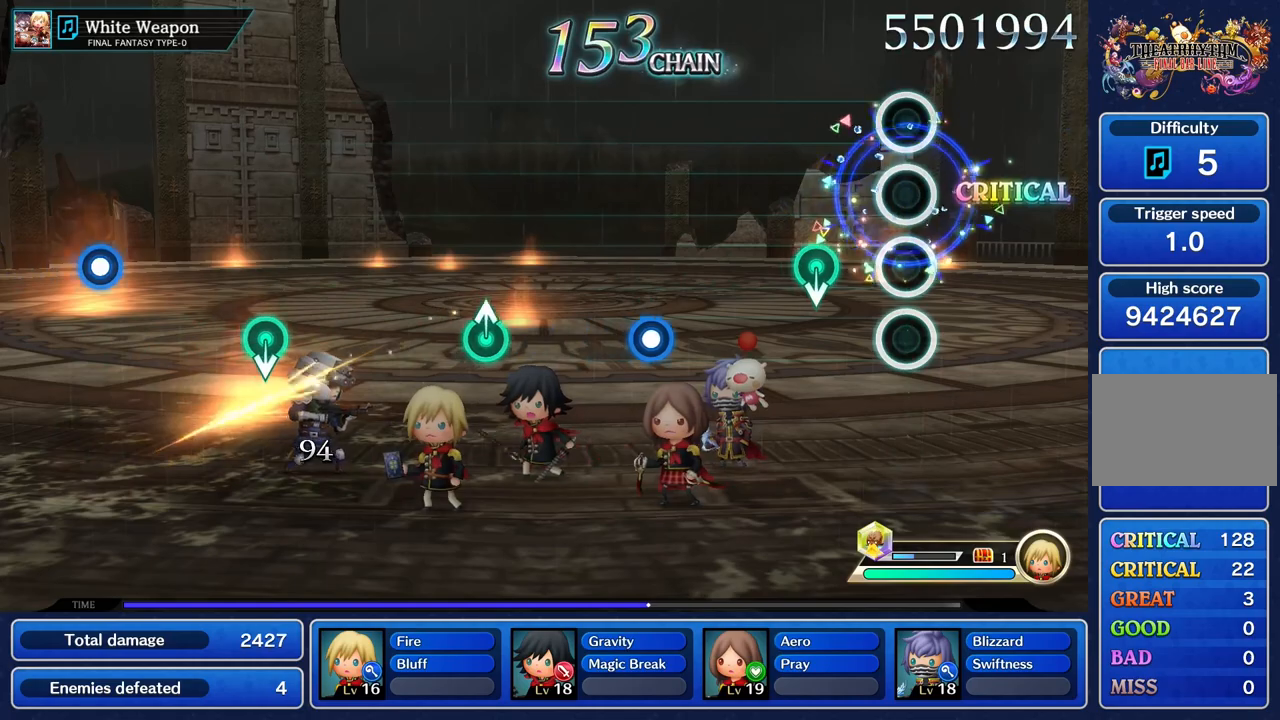
Gameplay with a controller (PlayStation layout); each line is a JSON object with the inputs held at the frame after it. "events" lists button and stick changes between this image and that frame as [ms after this image, input, new state], when the widget could be followed in between. Not read: CIRCLE L3 R3 SQUARE.
{"buttons": [], "left_stick": "center", "right_stick": "center"}
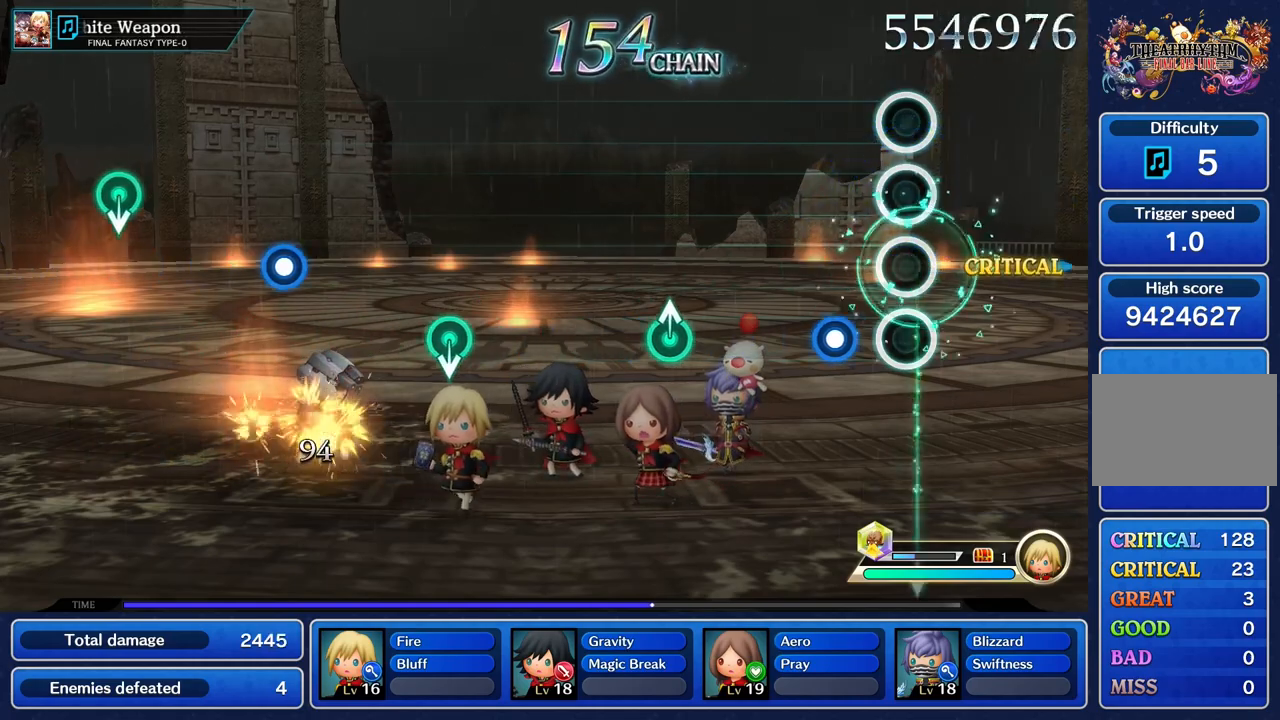
{"buttons": [], "left_stick": "center", "right_stick": "center", "events": [[217, "R1", "down"], [334, "R1", "up"]]}
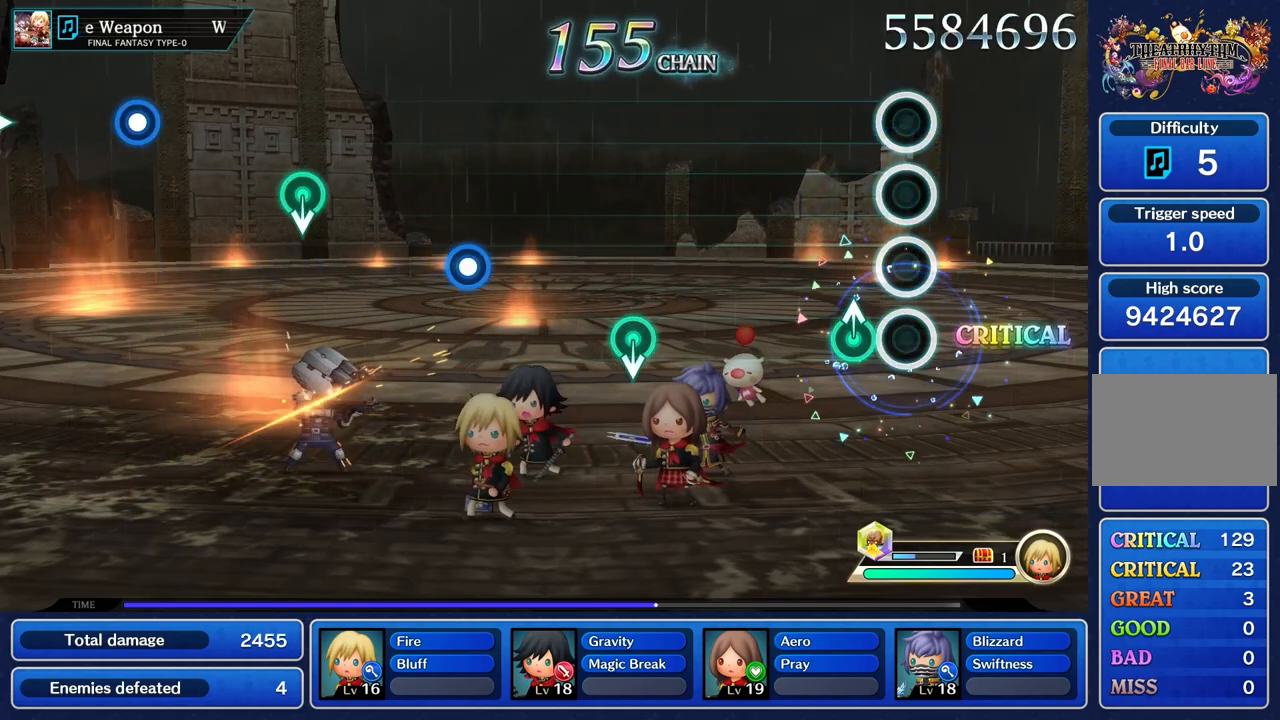
{"buttons": [], "left_stick": "center", "right_stick": "center", "events": [[133, "left_stick", "up"], [266, "left_stick", "center"]]}
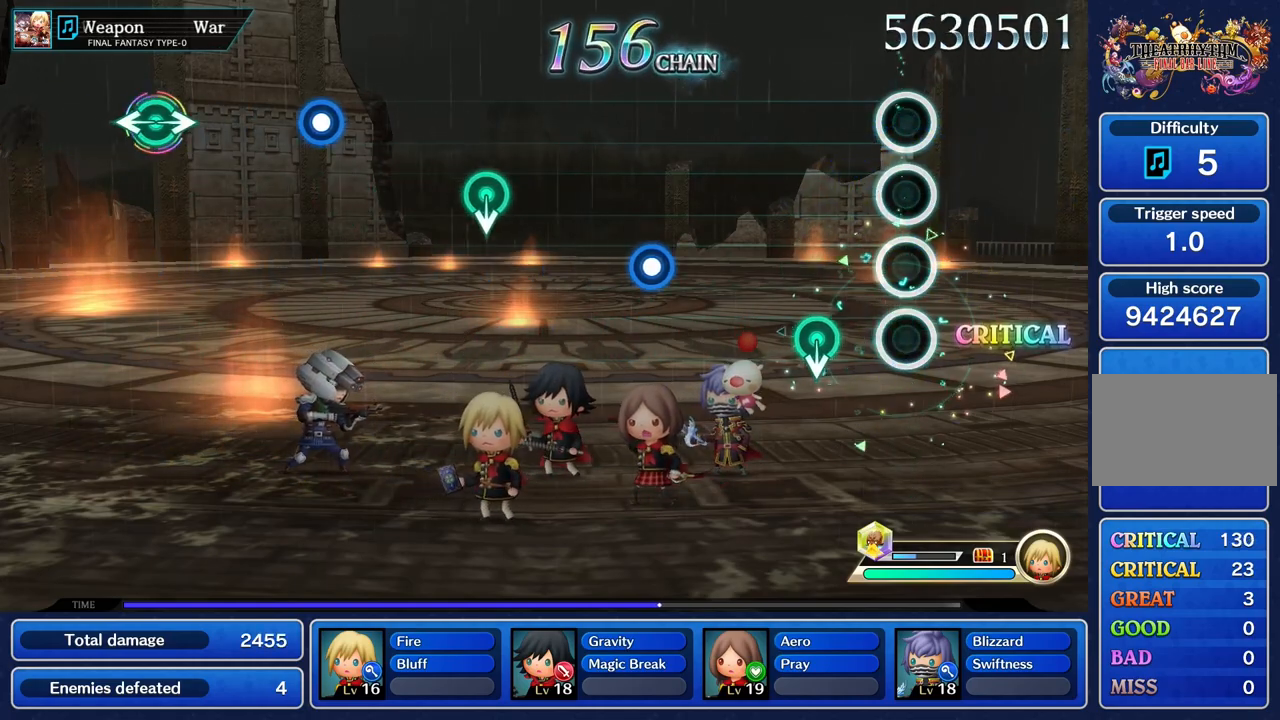
{"buttons": [], "left_stick": "center", "right_stick": "center", "events": [[267, "left_stick", "down"], [417, "left_stick", "center"]]}
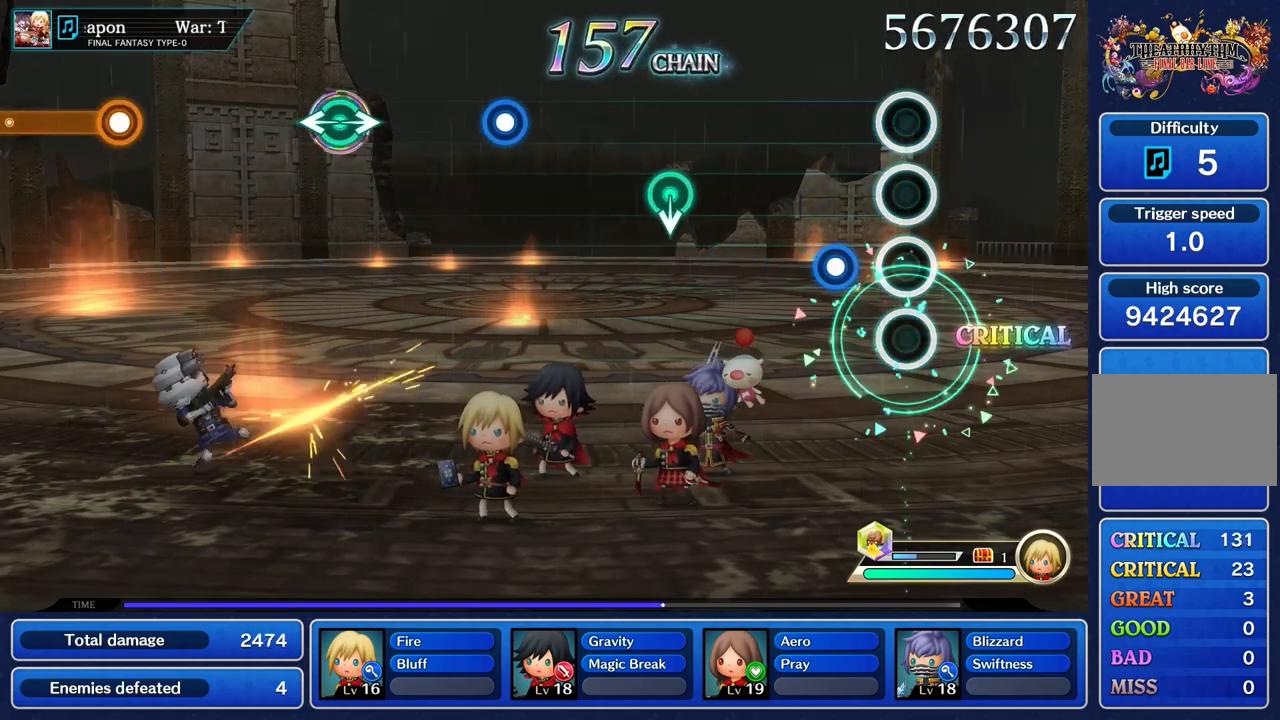
{"buttons": [], "left_stick": "center", "right_stick": "center", "events": [[216, "R1", "down"], [333, "R1", "up"]]}
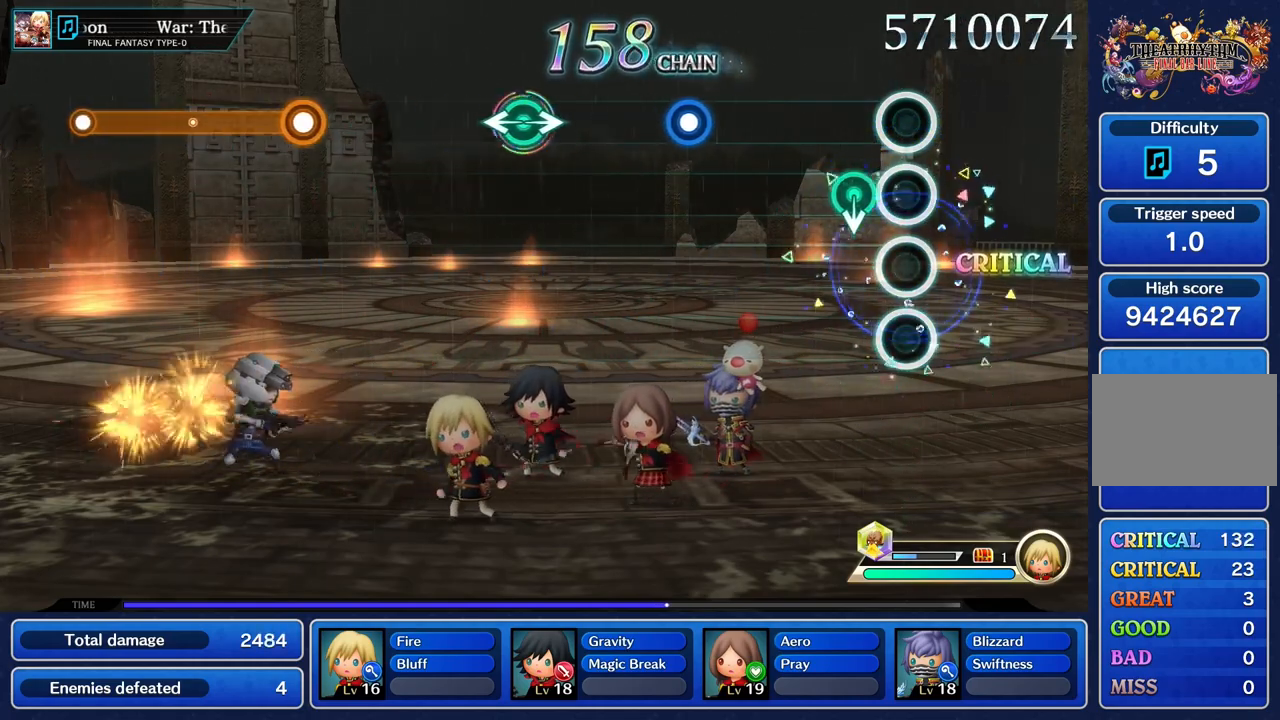
{"buttons": [], "left_stick": "center", "right_stick": "center", "events": [[150, "left_stick", "down"], [300, "left_stick", "center"]]}
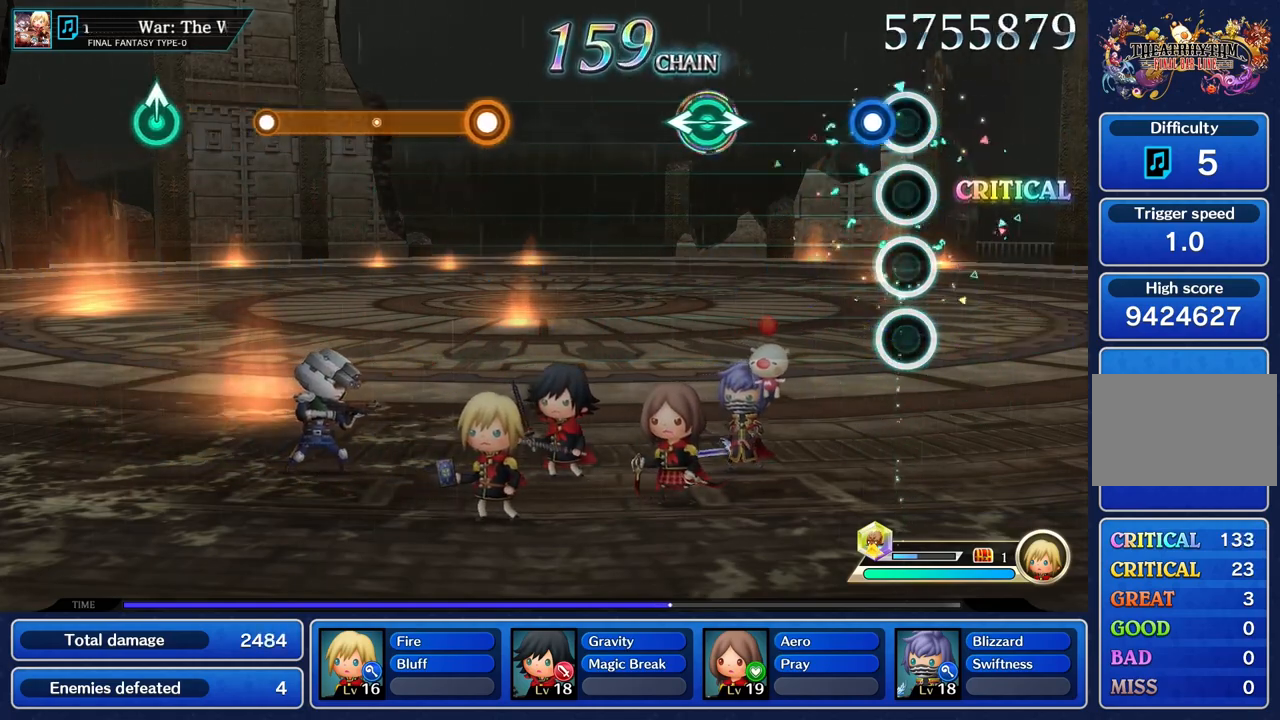
{"buttons": [], "left_stick": "center", "right_stick": "center", "events": [[100, "R1", "down"], [250, "R1", "up"]]}
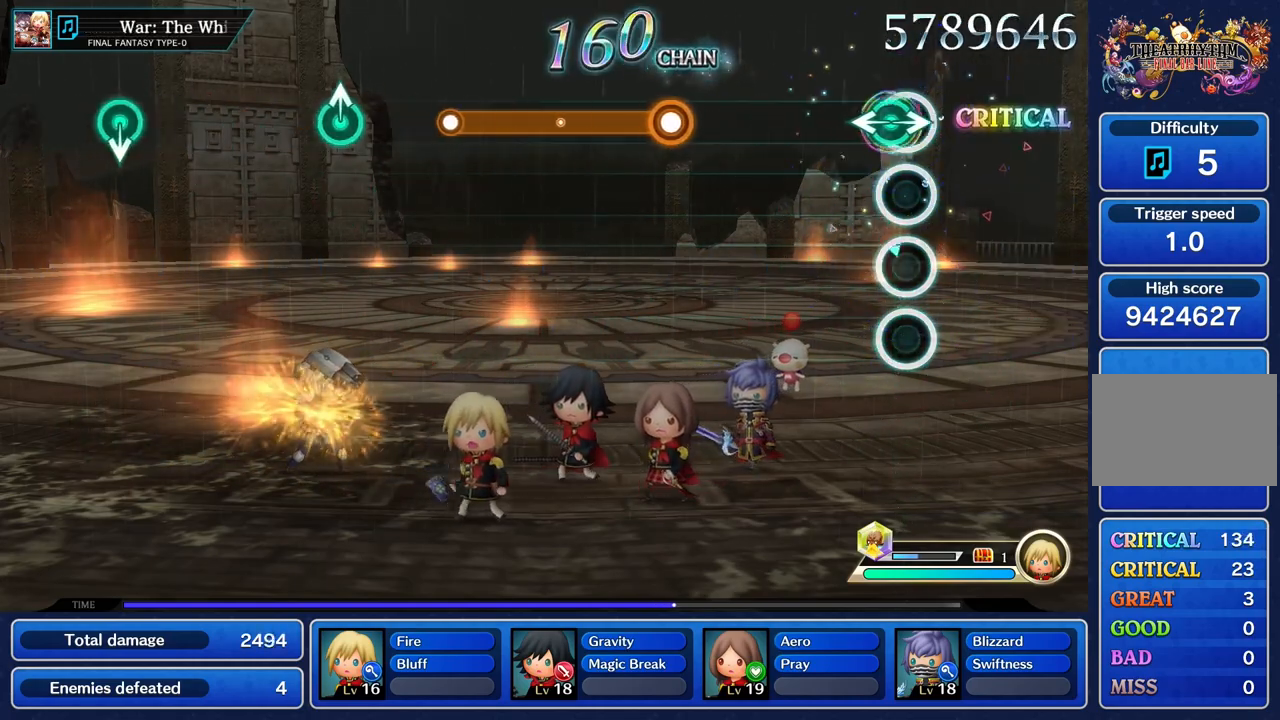
{"buttons": [], "left_stick": "center", "right_stick": "center", "events": [[50, "left_stick", "left"], [50, "right_stick", "right"], [167, "right_stick", "center"], [234, "left_stick", "center"]]}
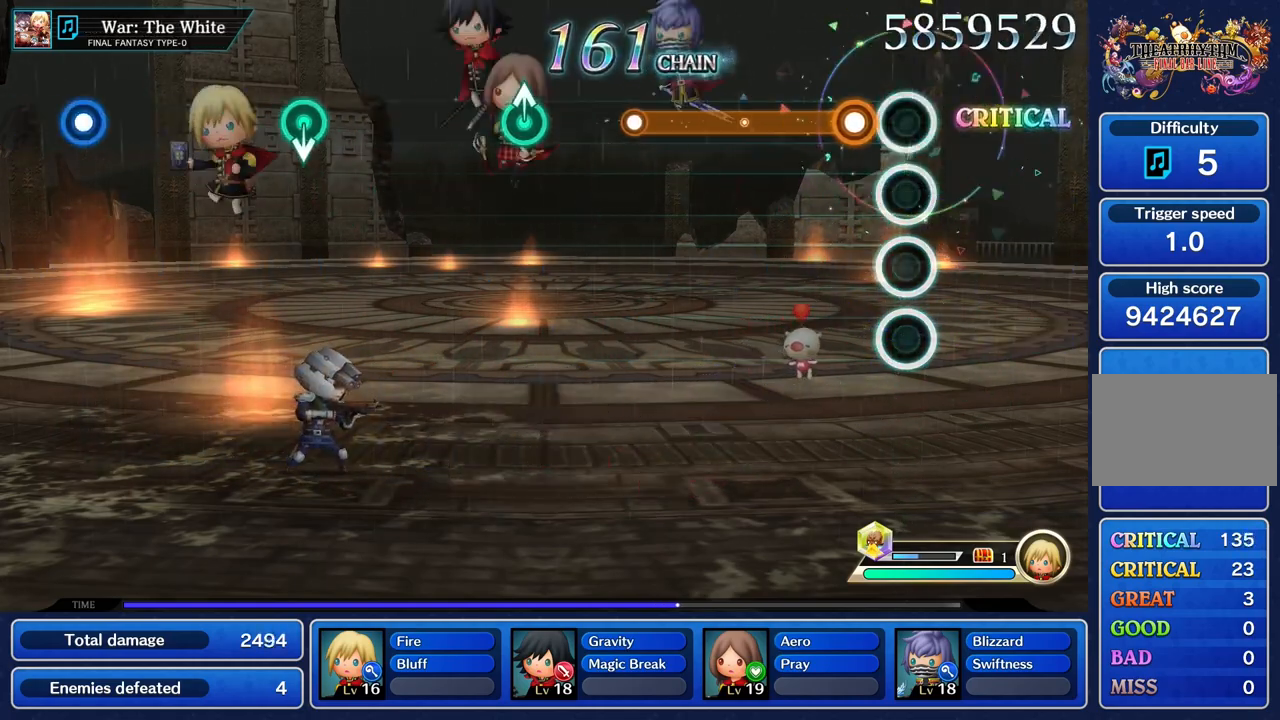
{"buttons": ["R1"], "left_stick": "center", "right_stick": "center", "events": [[150, "R1", "down"]]}
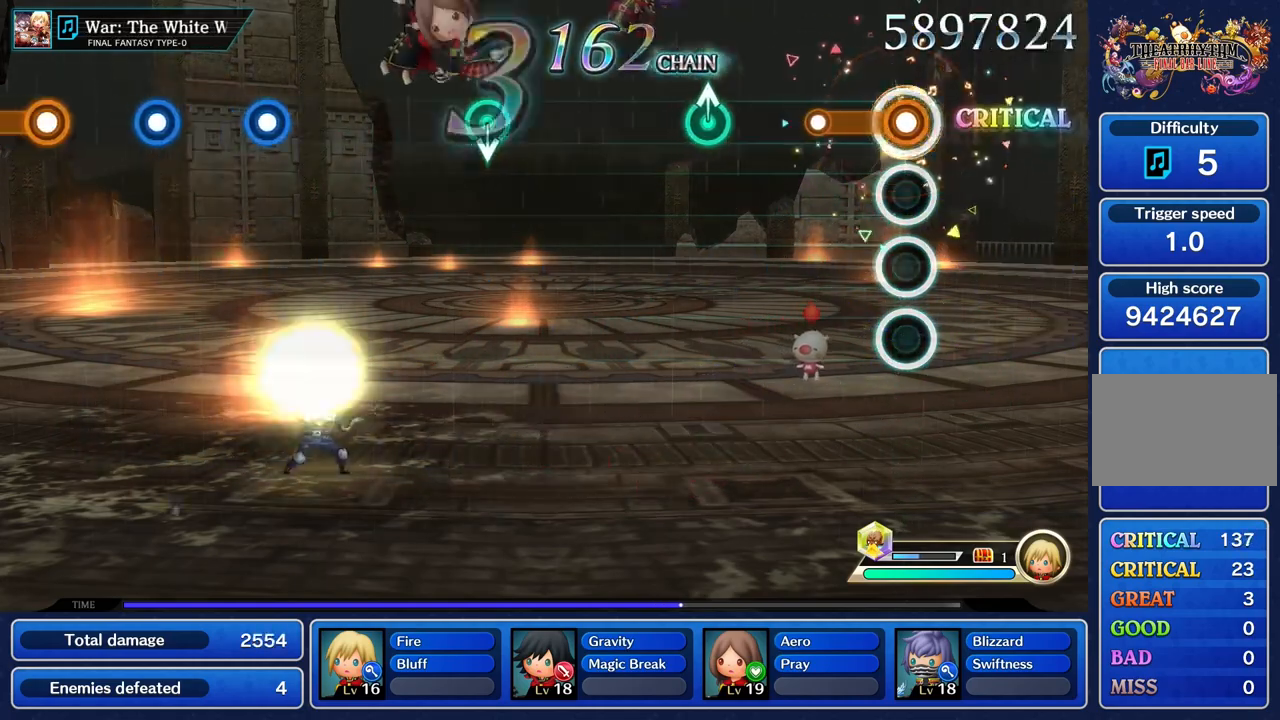
{"buttons": [], "left_stick": "center", "right_stick": "center", "events": [[267, "R1", "up"]]}
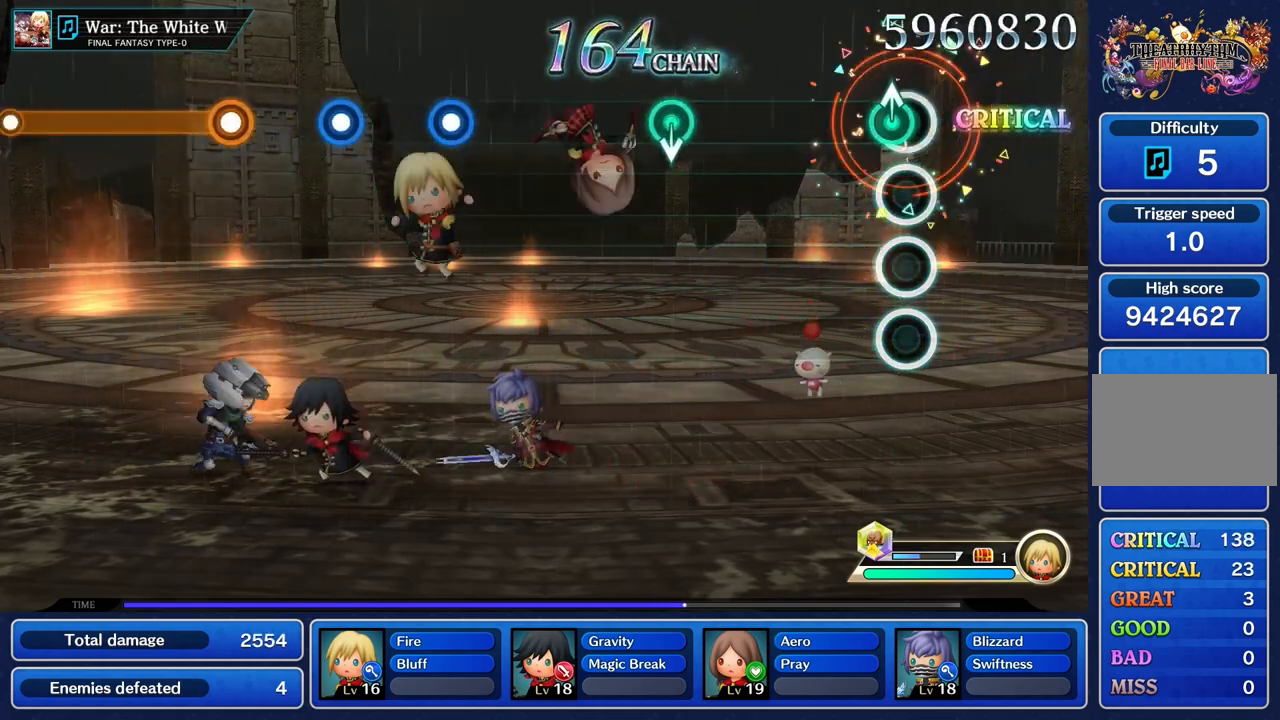
{"buttons": [], "left_stick": "center", "right_stick": "center", "events": [[50, "left_stick", "up"], [200, "left_stick", "center"]]}
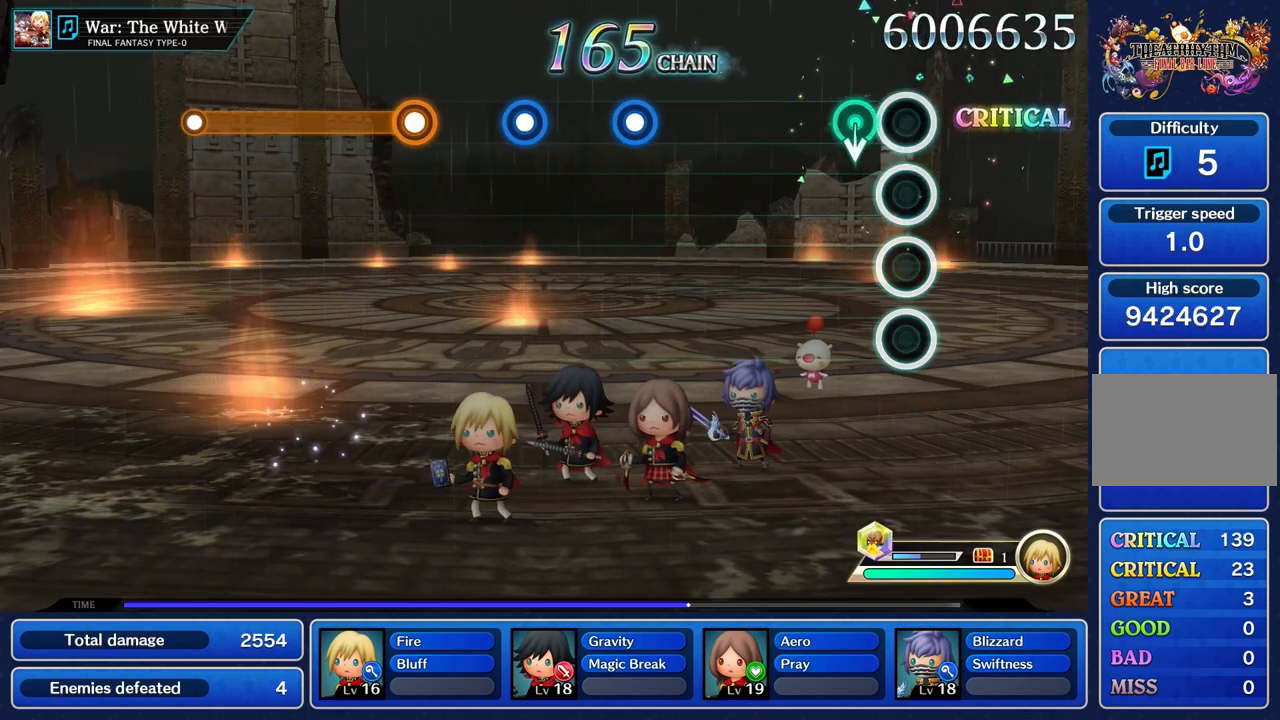
{"buttons": [], "left_stick": "center", "right_stick": "center", "events": [[167, "left_stick", "down"], [334, "left_stick", "center"]]}